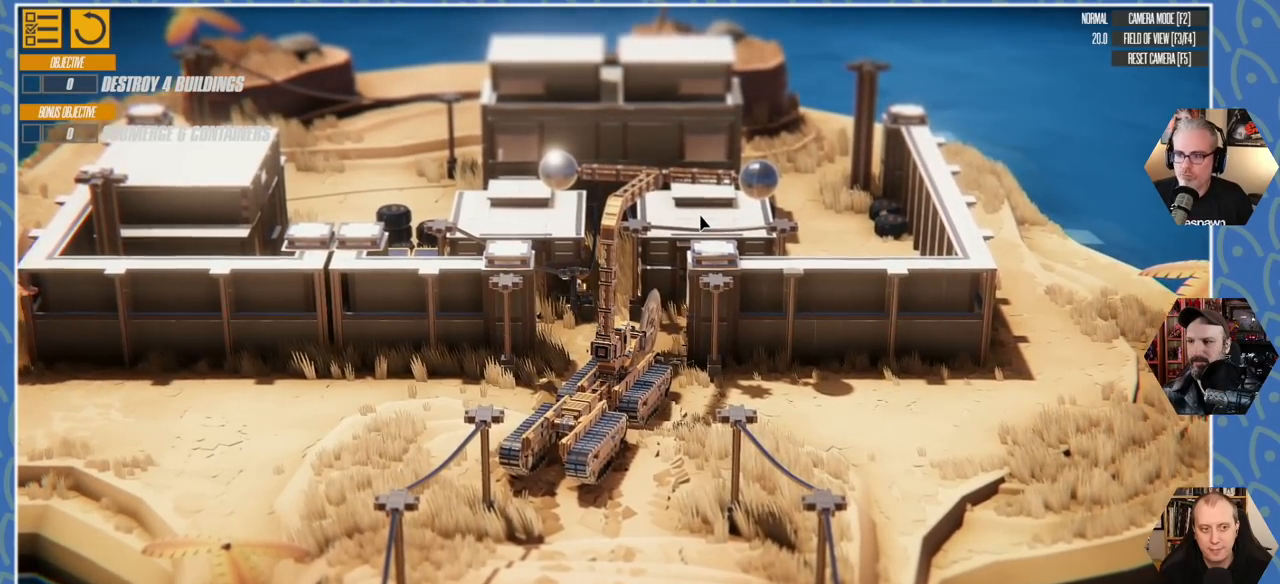
Gameplay with keyboard; each line is a JSON object with the keys held at the frame after it. "events" lists presses ("down") and releases ("up") of "a", "d", "e", "q", "s" and "w" between this image and that frame as [ms after this image, input, new state], when the widget could be followed in between. No other keys are recorded. Mouse input is not recorded.
{"keys": [], "events": []}
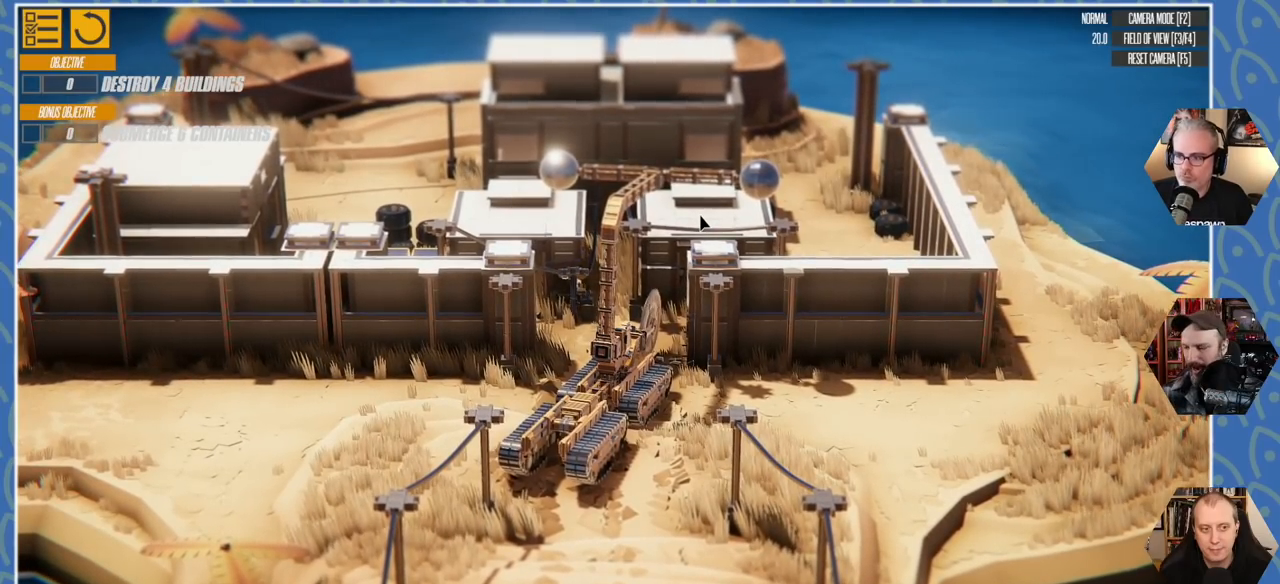
{"keys": [], "events": []}
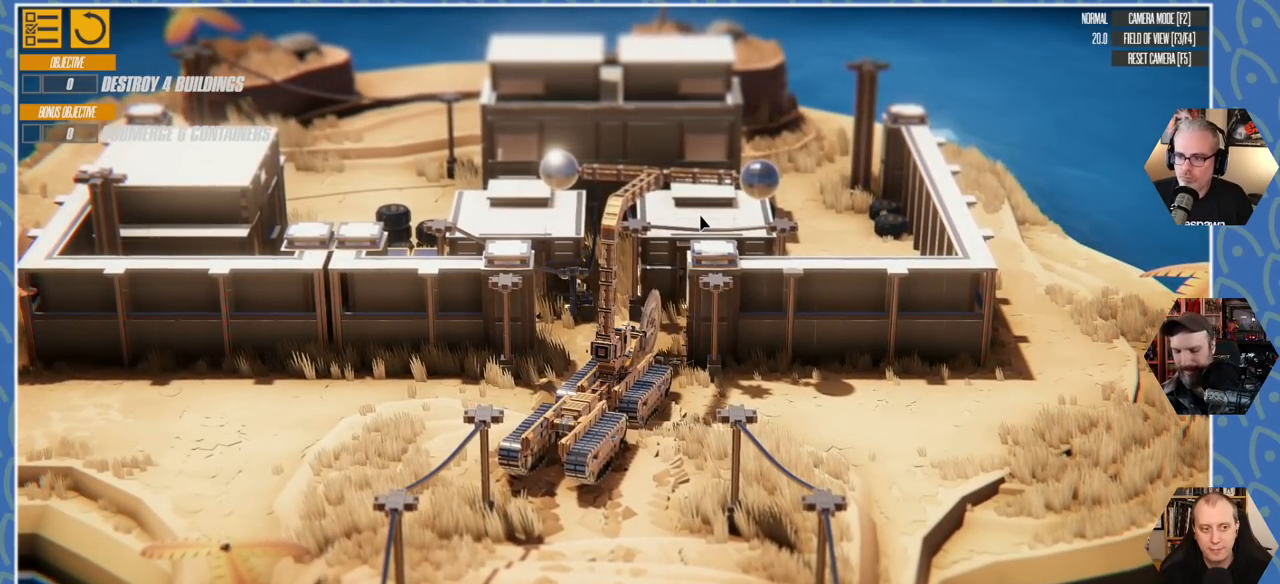
{"keys": [], "events": []}
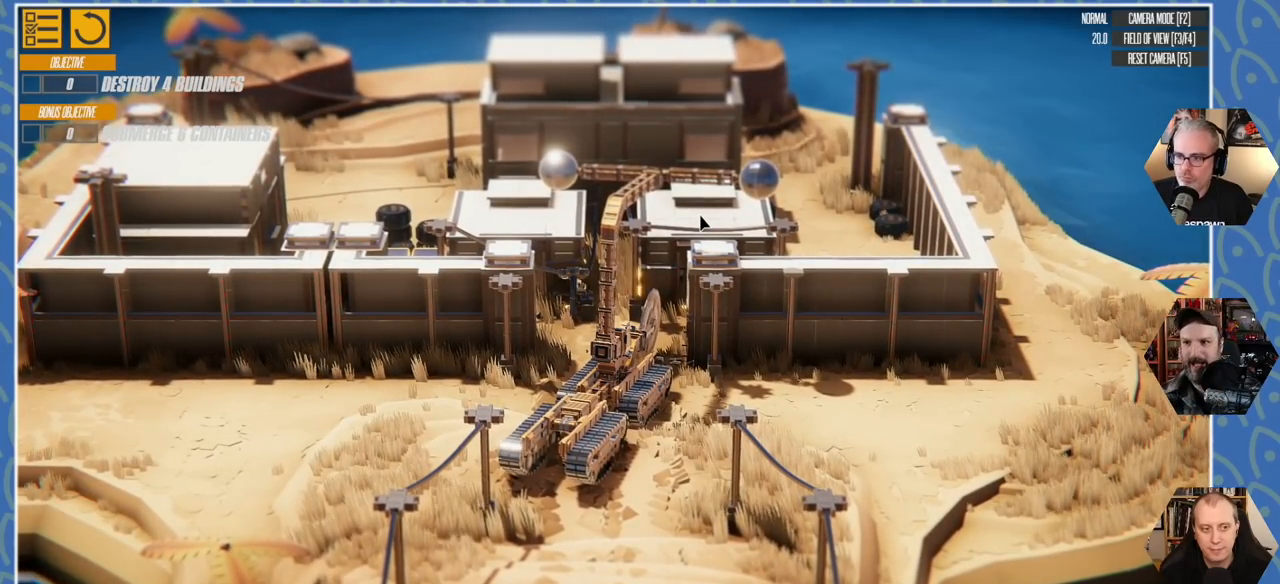
{"keys": ["w"], "events": [[333, "w", "down"]]}
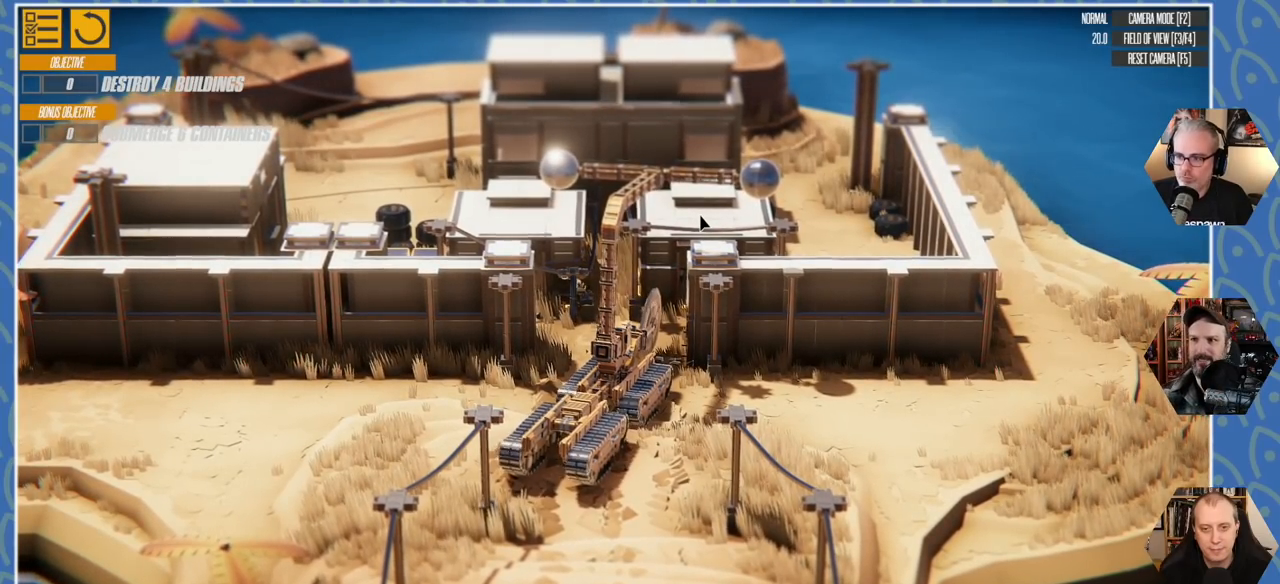
{"keys": ["a", "w"], "events": [[33, "a", "down"]]}
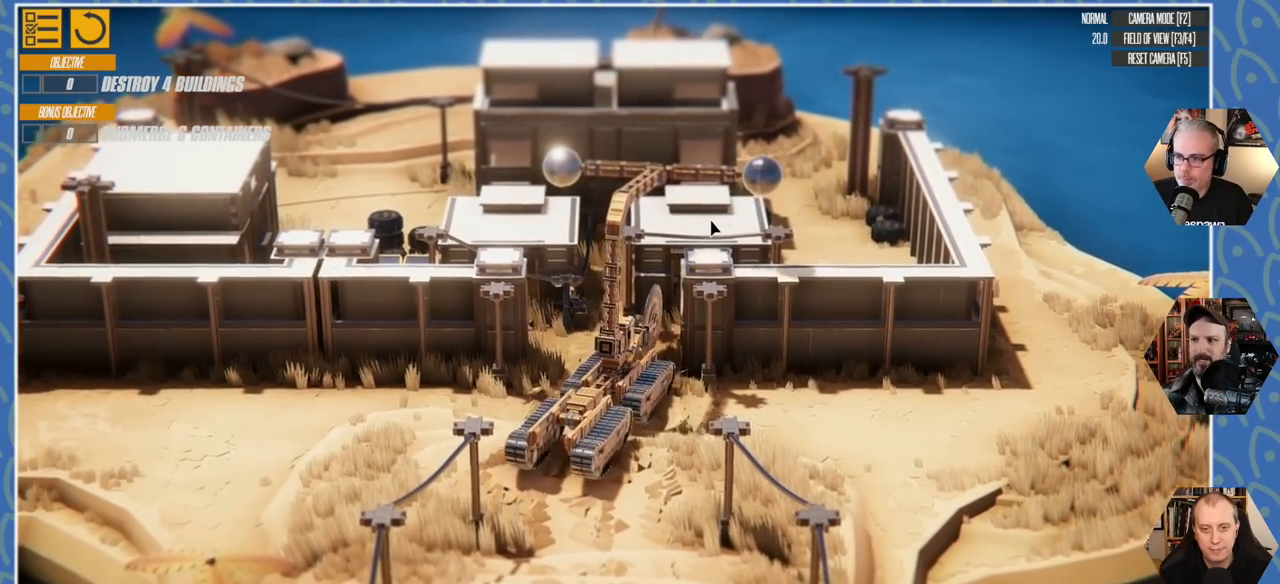
{"keys": ["q"], "events": [[133, "w", "up"], [316, "a", "up"], [433, "q", "down"]]}
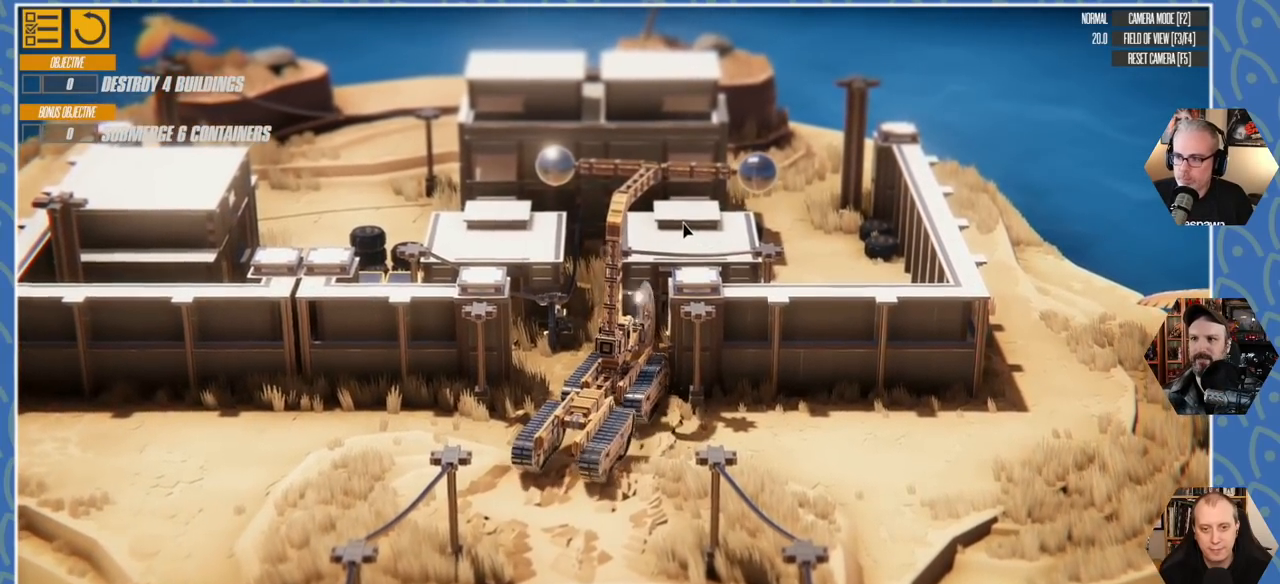
{"keys": [], "events": [[450, "q", "up"]]}
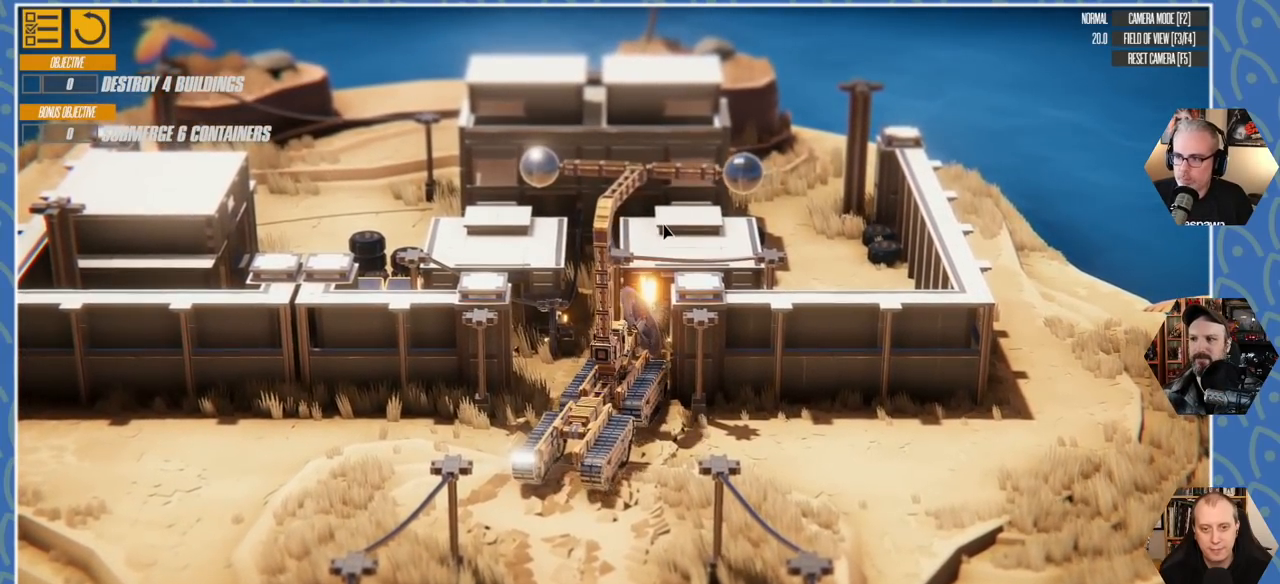
{"keys": ["a", "w"], "events": [[150, "a", "down"], [366, "w", "down"]]}
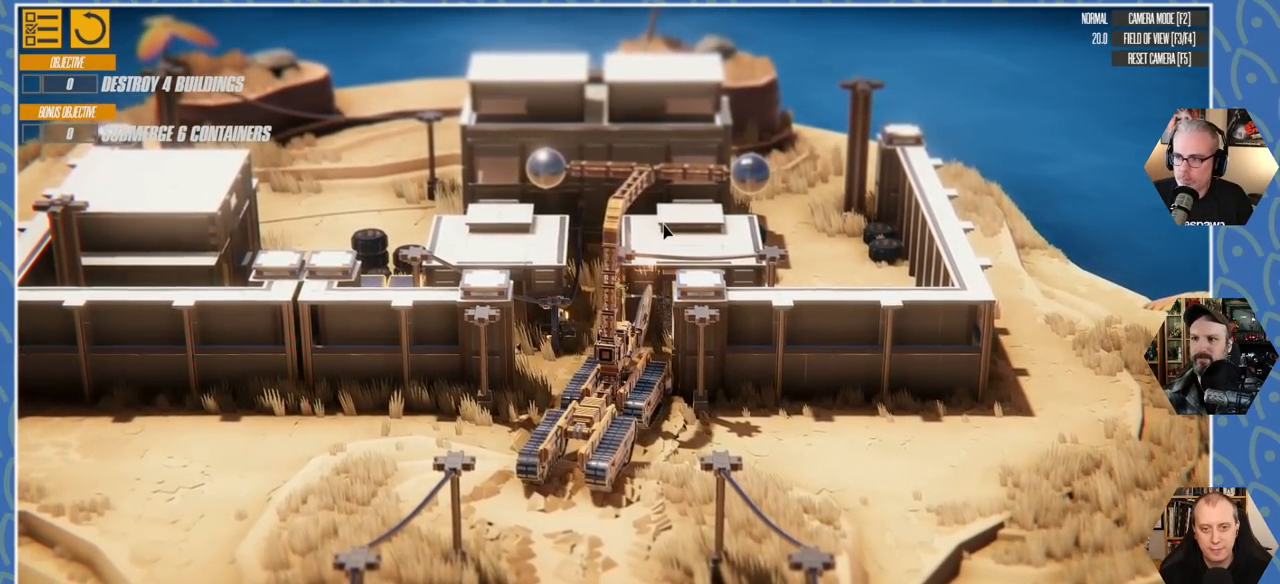
{"keys": ["a", "w"], "events": []}
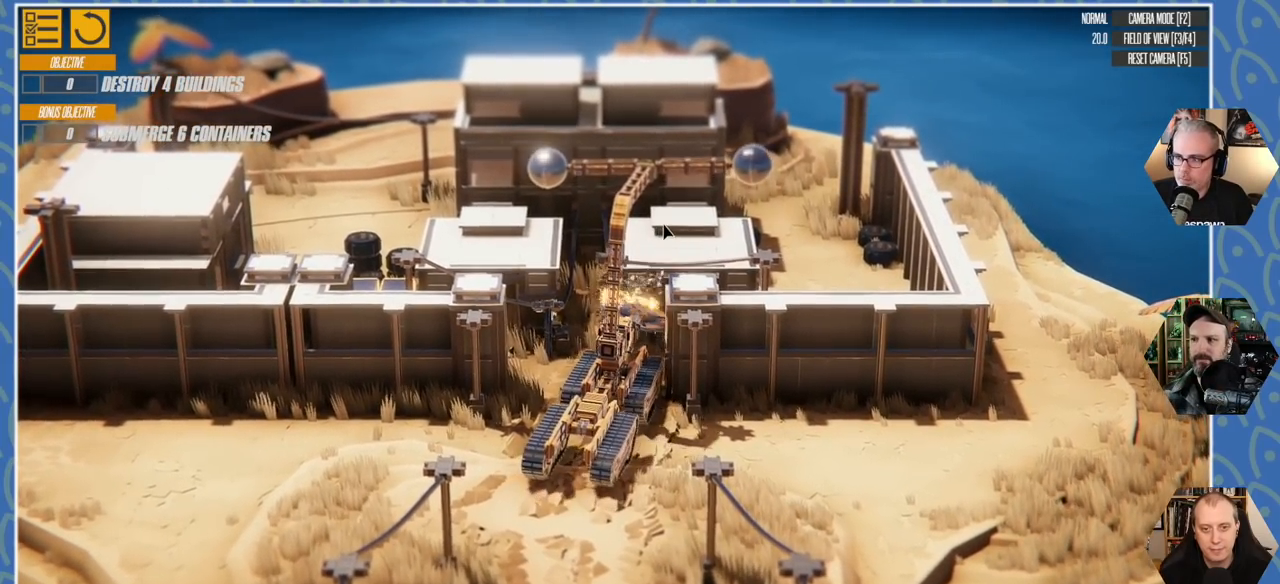
{"keys": ["a"], "events": [[116, "w", "up"]]}
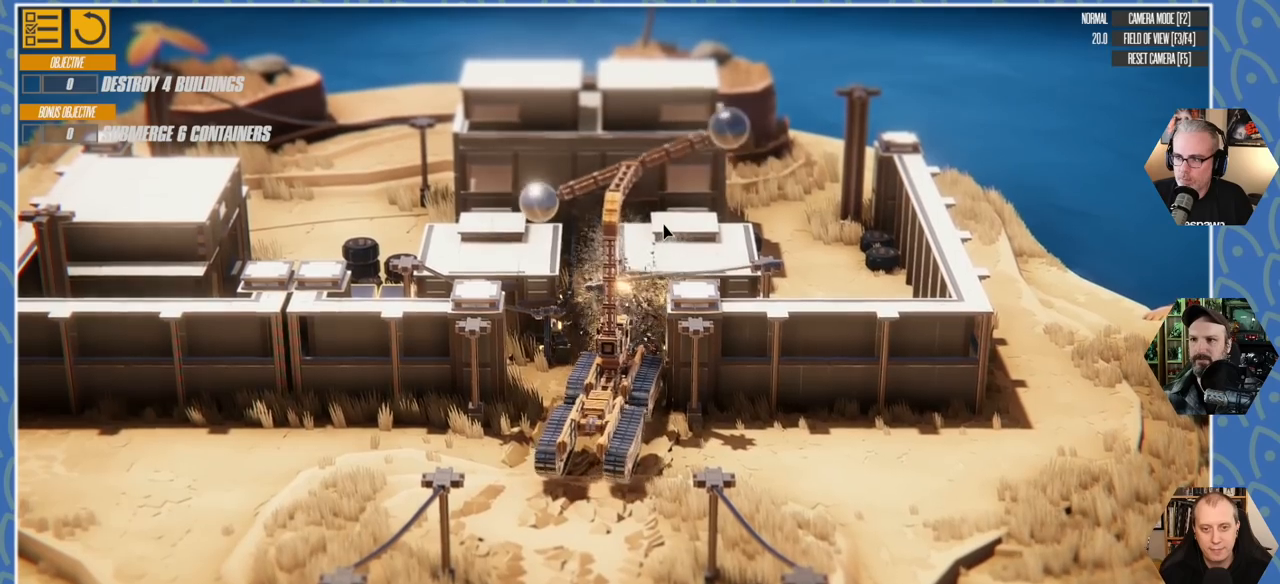
{"keys": ["s"], "events": [[350, "s", "down"], [366, "a", "up"]]}
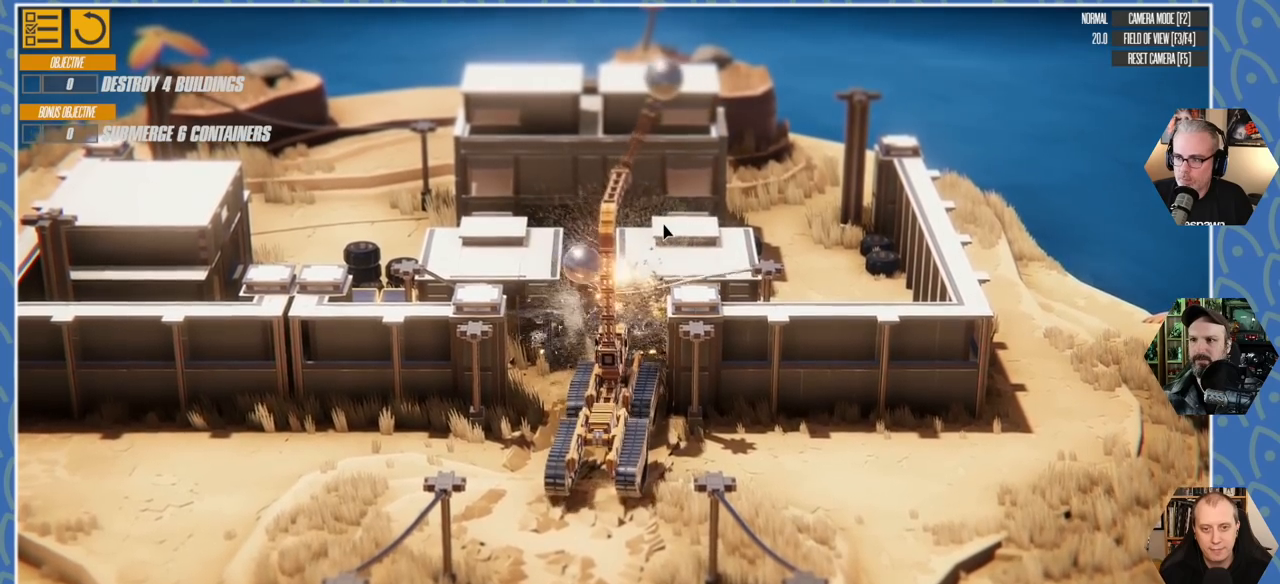
{"keys": ["a"], "events": [[216, "s", "up"], [483, "a", "down"]]}
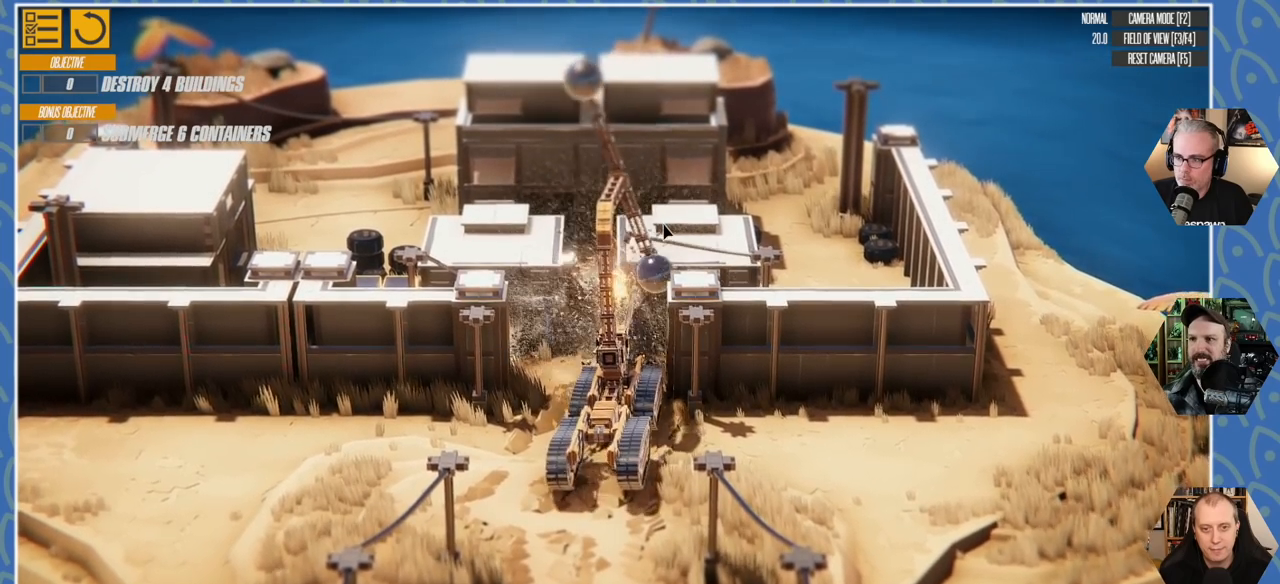
{"keys": ["a", "w"], "events": [[50, "w", "down"]]}
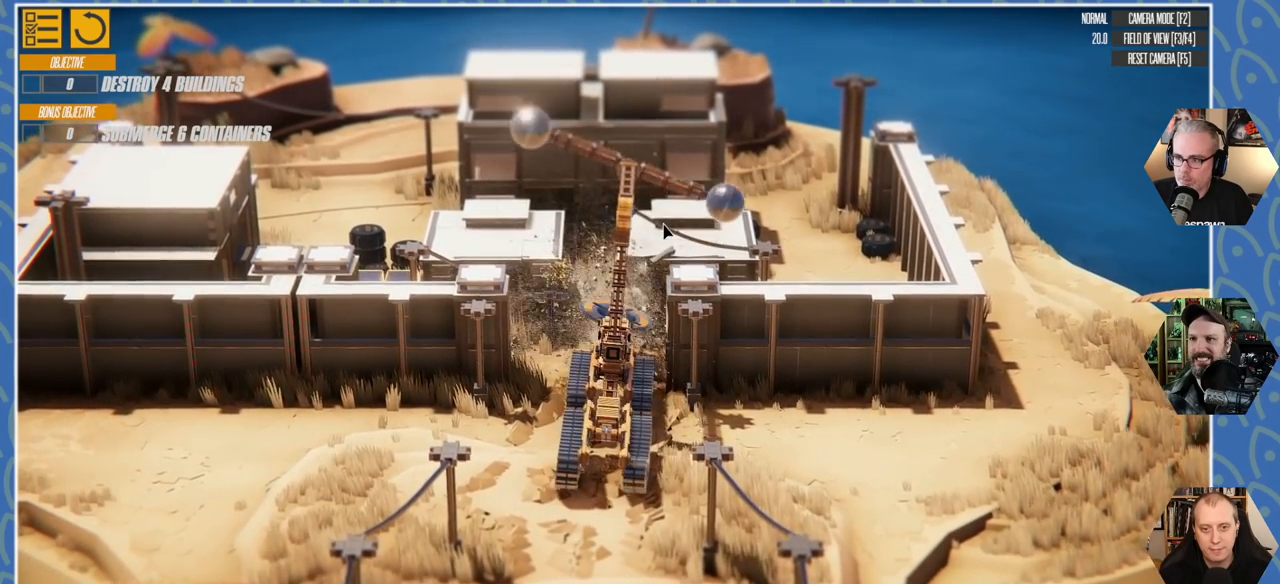
{"keys": ["a", "w"], "events": []}
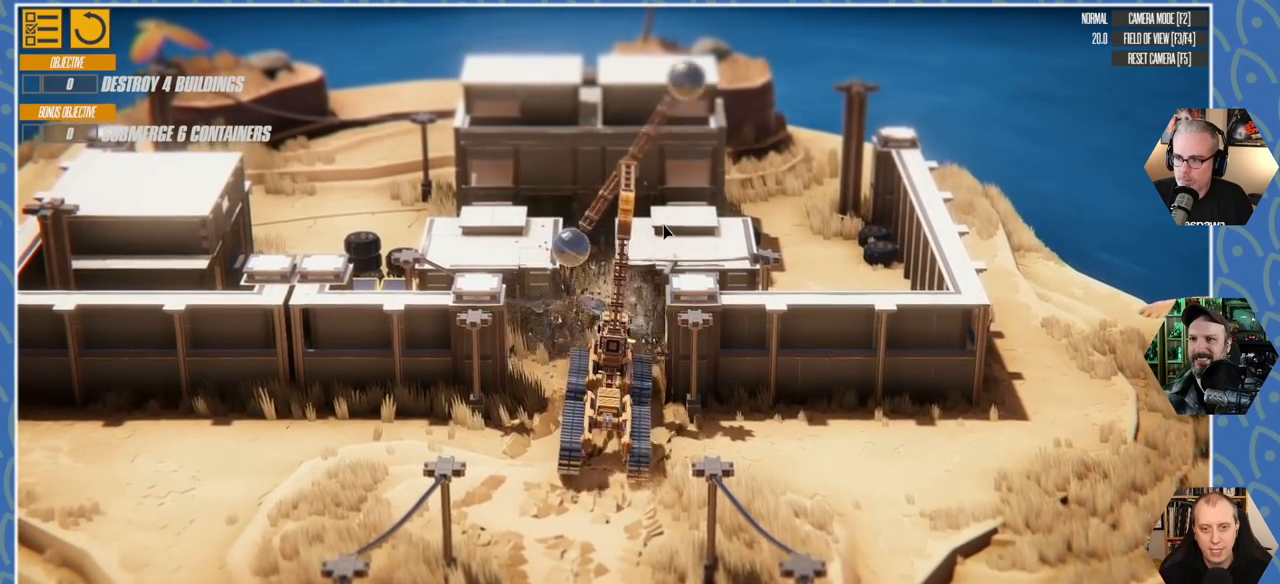
{"keys": [], "events": [[183, "a", "up"], [316, "w", "up"]]}
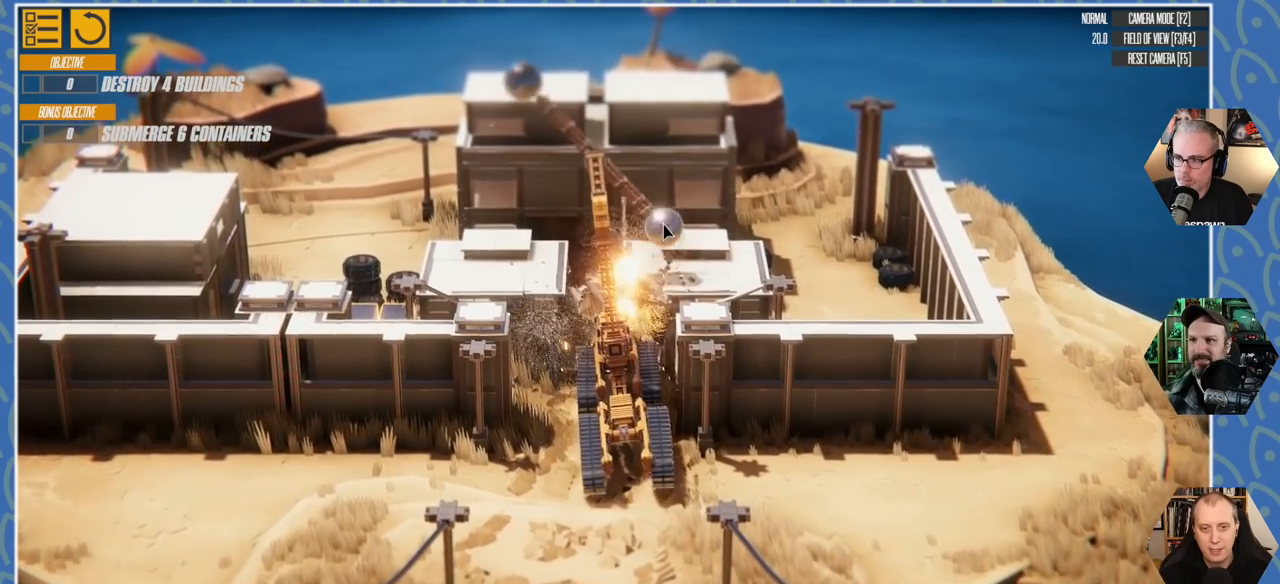
{"keys": [], "events": []}
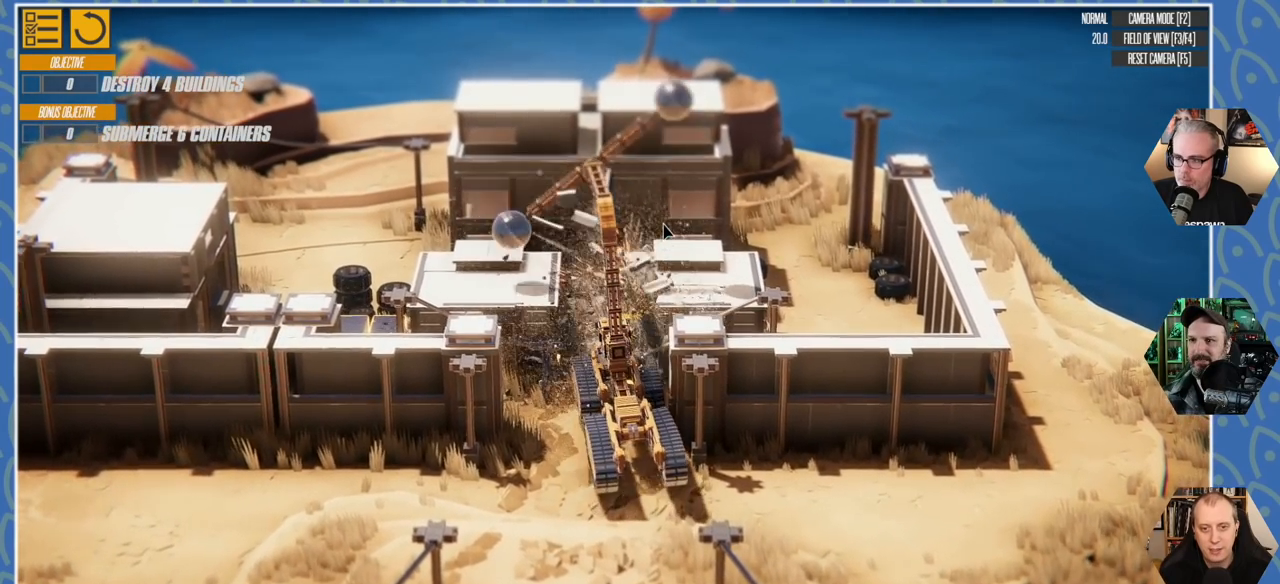
{"keys": [], "events": []}
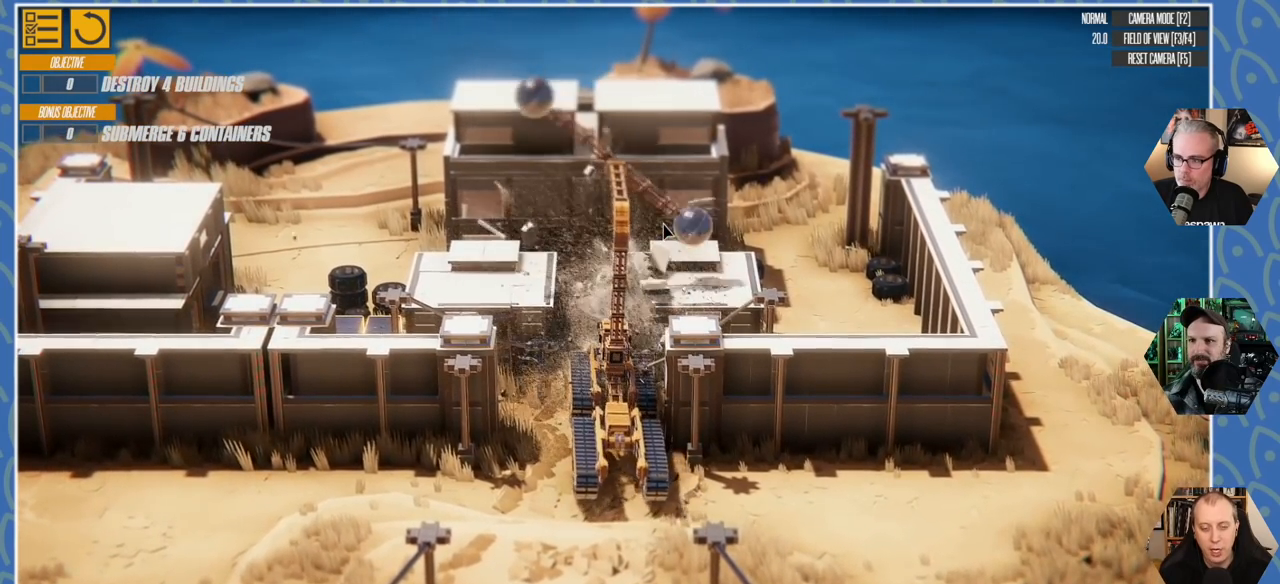
{"keys": [], "events": []}
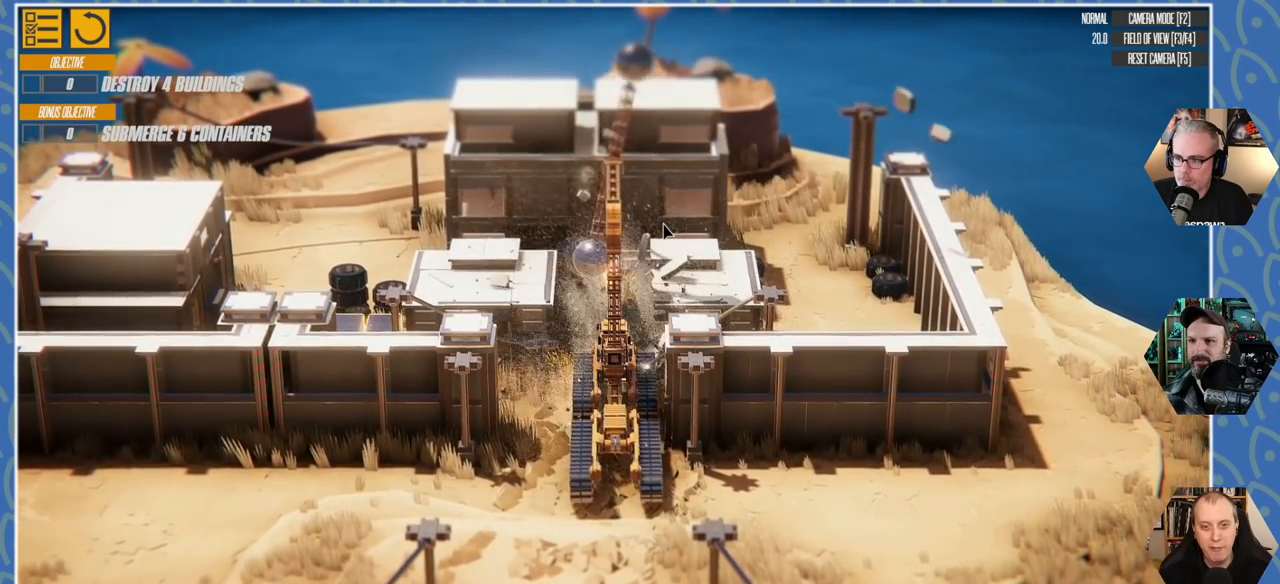
{"keys": ["w"], "events": [[83, "w", "down"], [150, "a", "down"], [400, "a", "up"]]}
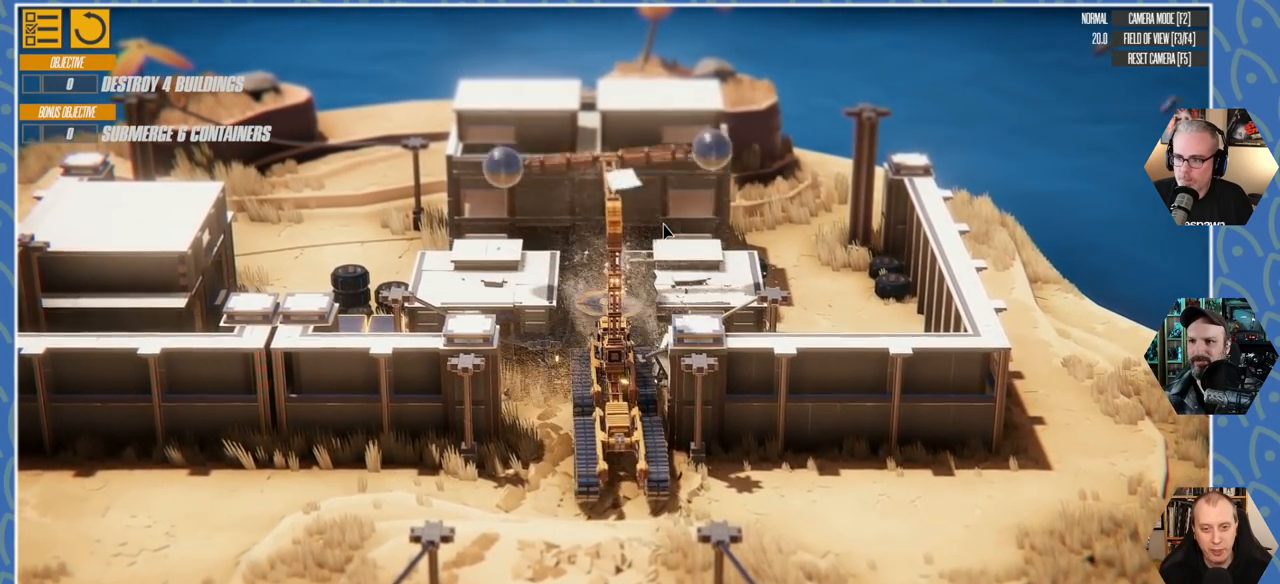
{"keys": ["w"], "events": []}
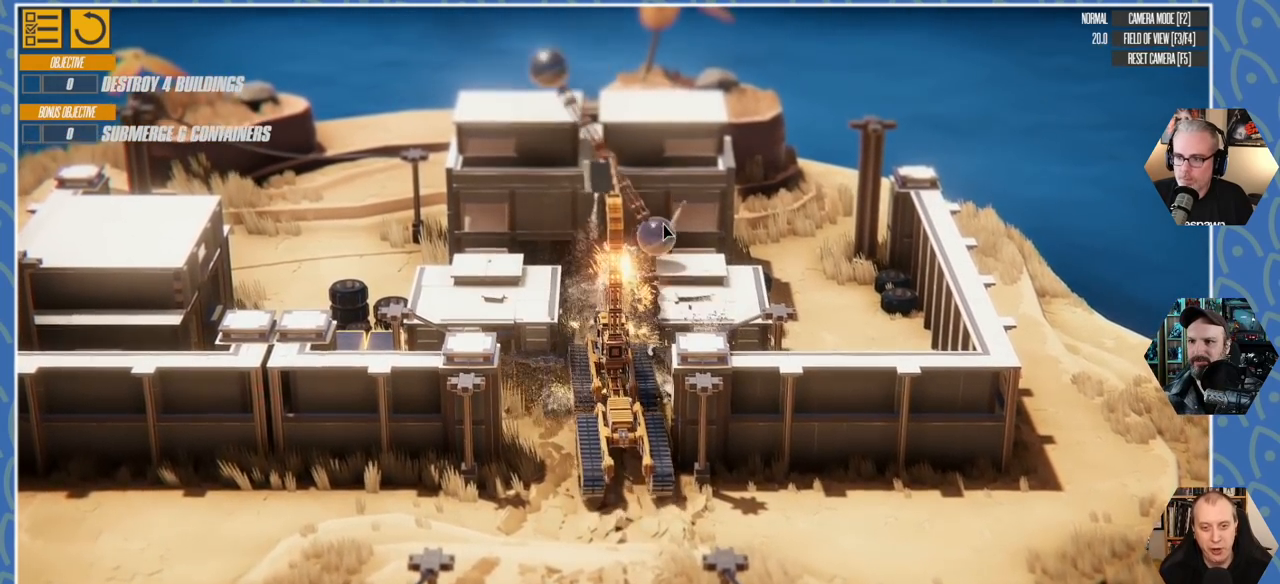
{"keys": [], "events": [[483, "w", "up"]]}
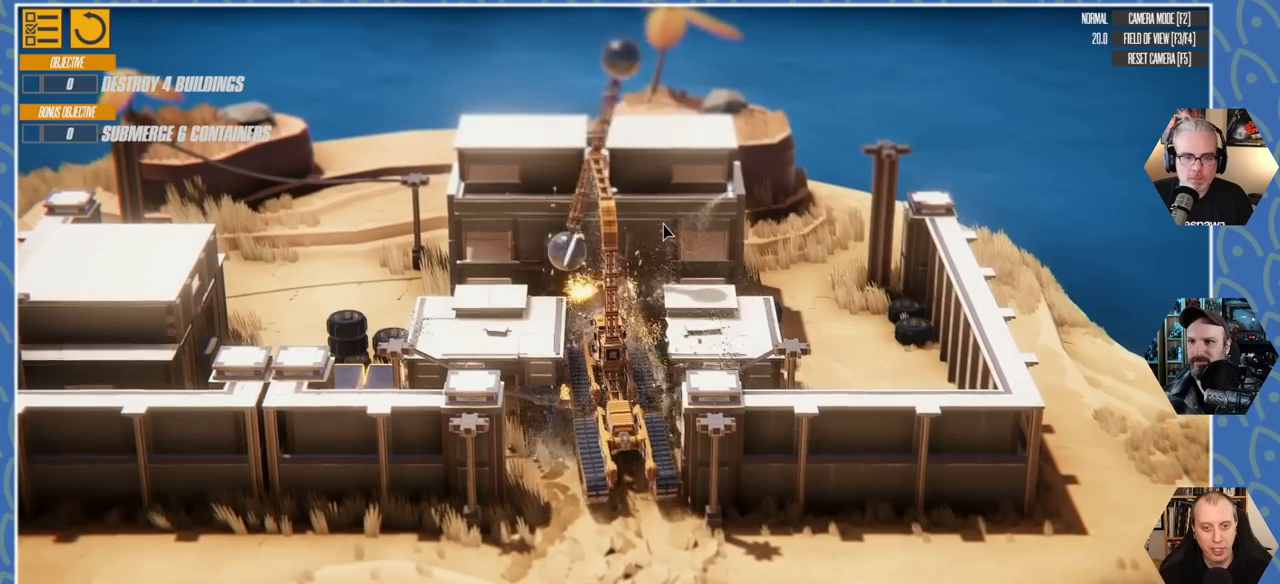
{"keys": [], "events": []}
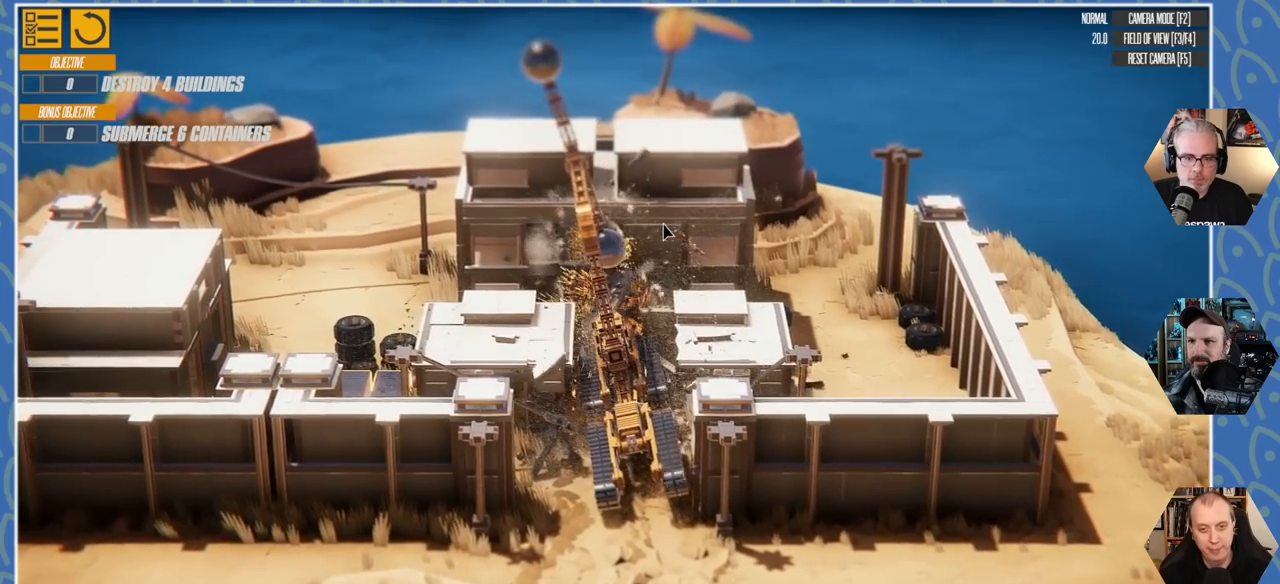
{"keys": ["d"], "events": [[66, "d", "down"]]}
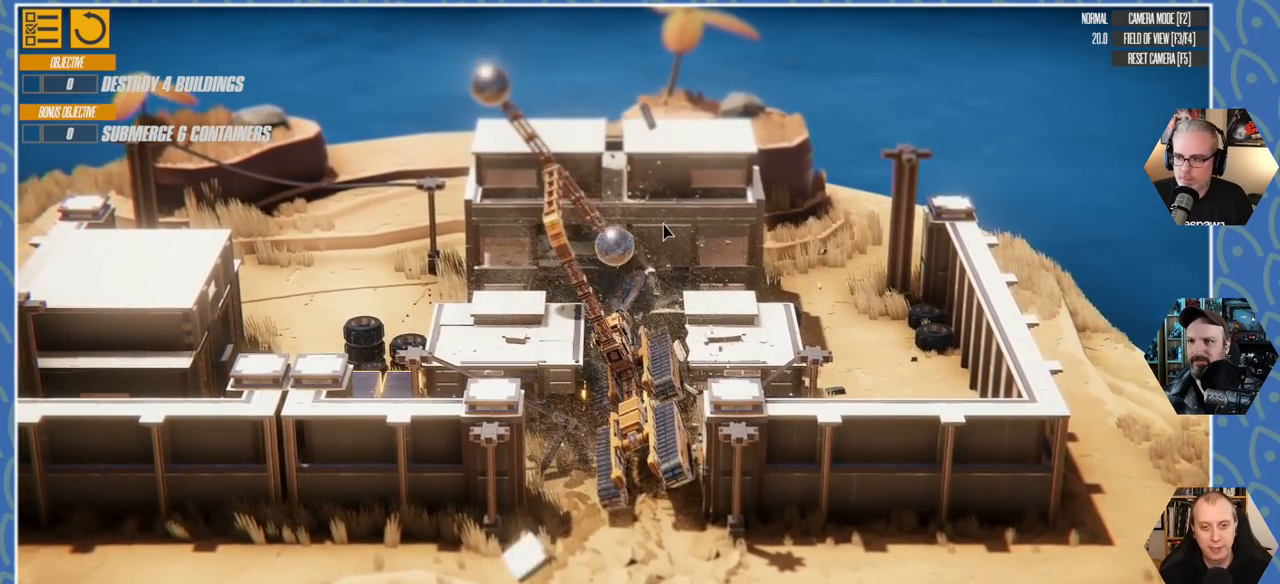
{"keys": ["d"], "events": []}